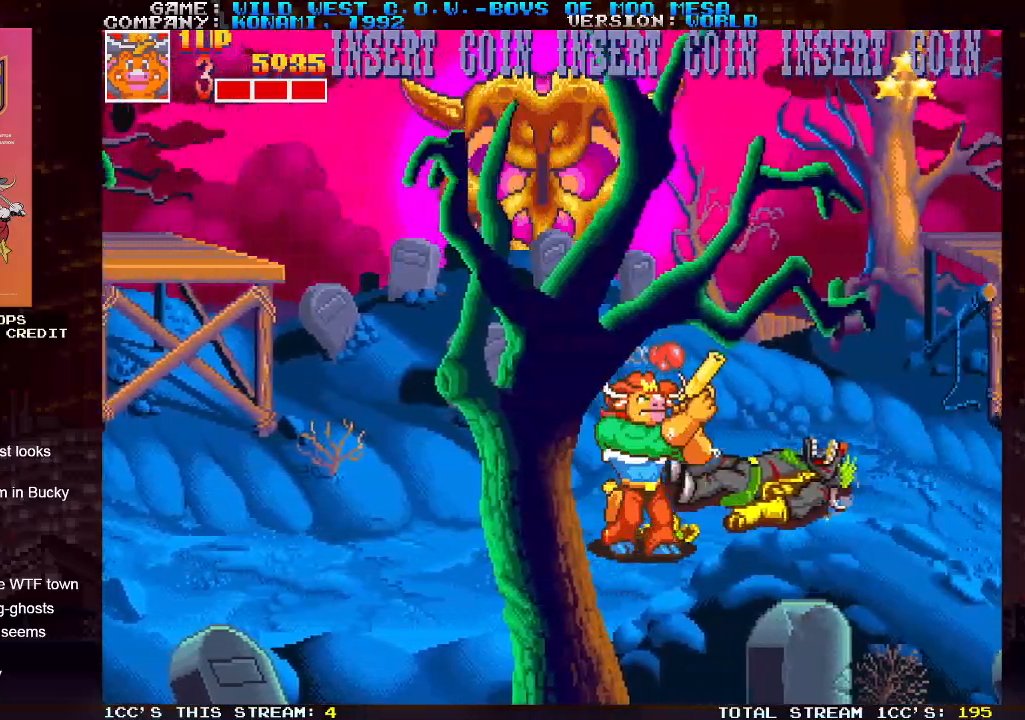
Gameplay with a controller (arcade stick); each line is a JSON object with the inputs held at the frame after it. "events" lists button and stick changes between this image and that frame as [ms after this image, input, new state], when the widget could be followed in between. Not read: L3 R3.
{"buttons": [], "left_stick": "up-right", "events": [[33, "SQUARE", "down"], [67, "SQUARE", "up"], [167, "SQUARE", "down"], [183, "SQUARE", "up"], [367, "SQUARE", "down"], [400, "SQUARE", "up"], [417, "SQUARE", "down"], [450, "SQUARE", "up"]]}
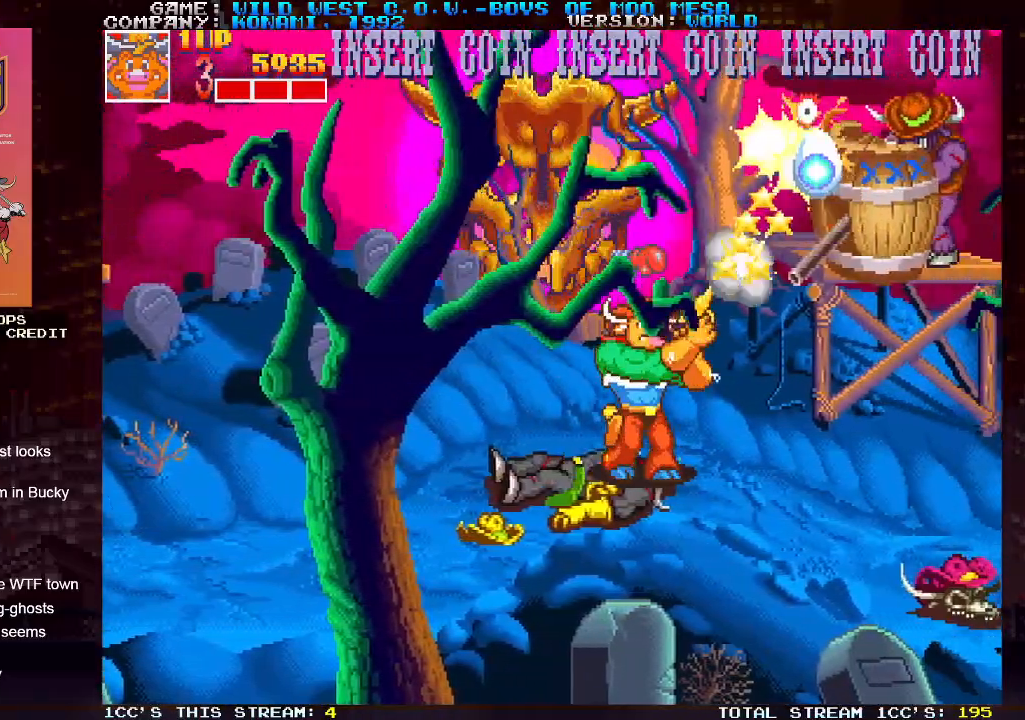
{"buttons": [], "left_stick": "up-right", "events": [[33, "SQUARE", "down"], [83, "SQUARE", "up"], [200, "SQUARE", "down"], [250, "SQUARE", "up"], [283, "SQUARE", "down"], [317, "SQUARE", "up"], [383, "SQUARE", "down"], [417, "SQUARE", "up"], [450, "SQUARE", "down"], [500, "SQUARE", "up"]]}
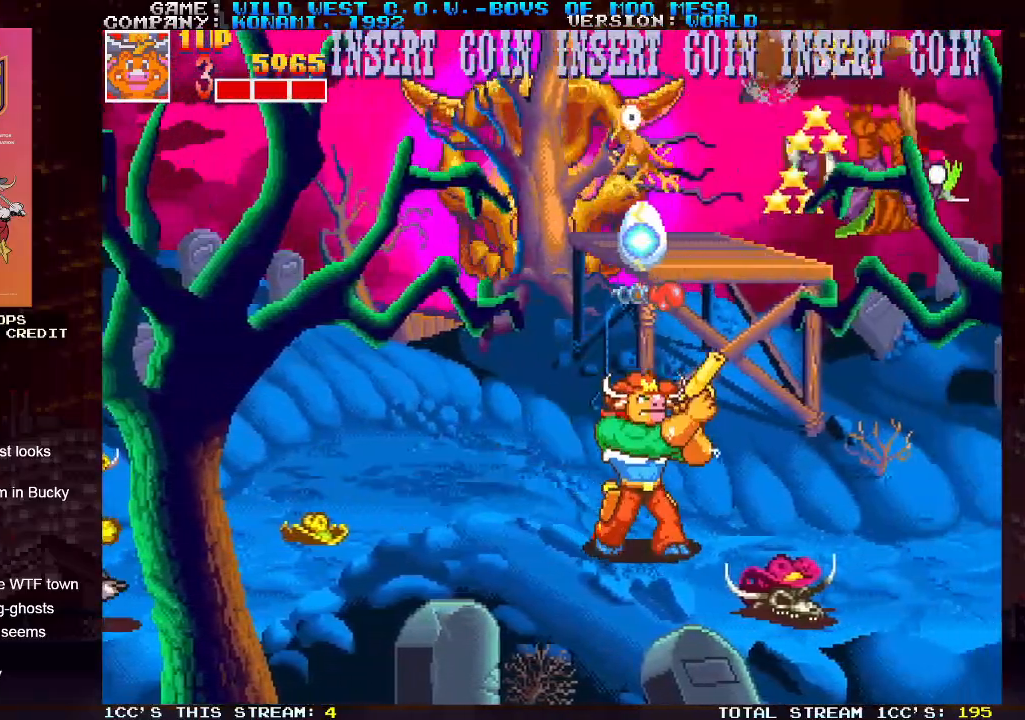
{"buttons": ["SQUARE", "TRIANGLE"], "left_stick": "center", "events": [[150, "left_stick", "center"], [250, "TRIANGLE", "down"], [317, "TRIANGLE", "up"], [433, "TRIANGLE", "down"], [450, "SQUARE", "down"]]}
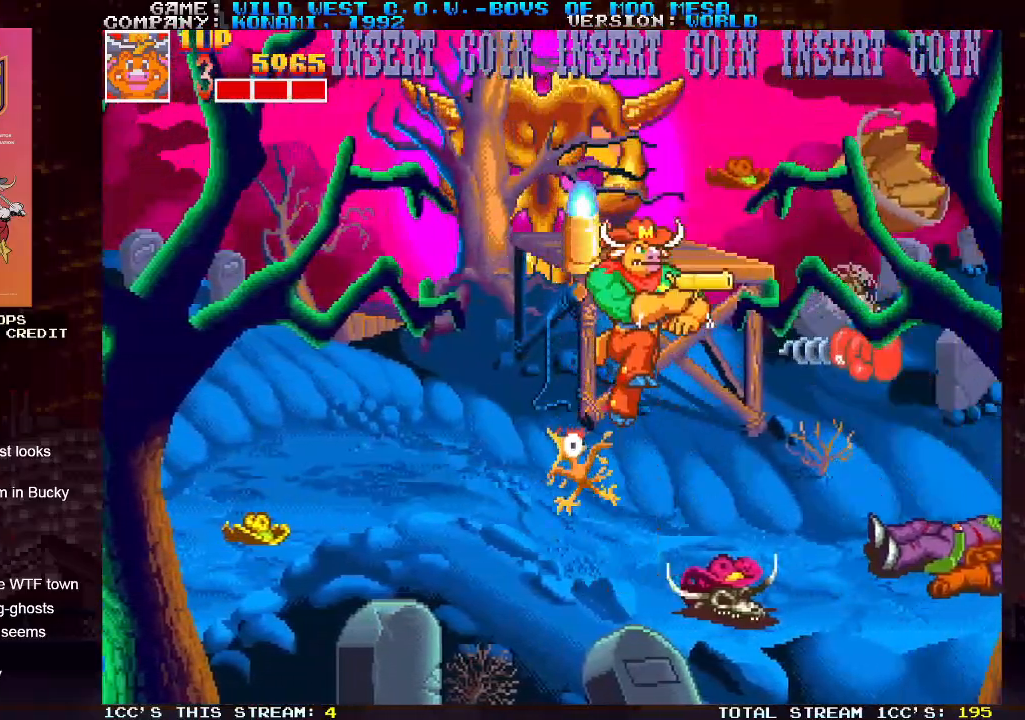
{"buttons": [], "left_stick": "right", "events": [[17, "SQUARE", "up"], [17, "TRIANGLE", "up"], [83, "left_stick", "left"], [233, "left_stick", "right"]]}
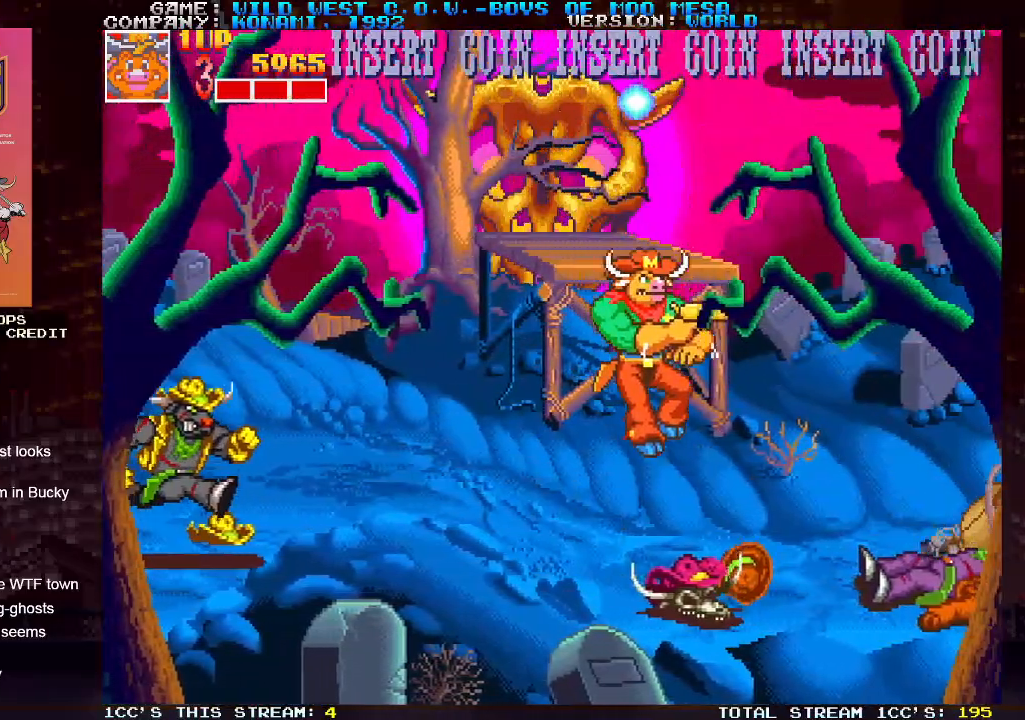
{"buttons": [], "left_stick": "right", "events": [[67, "SQUARE", "down"], [133, "SQUARE", "up"], [183, "SQUARE", "down"], [217, "SQUARE", "up"], [283, "SQUARE", "down"], [300, "SQUARE", "up"]]}
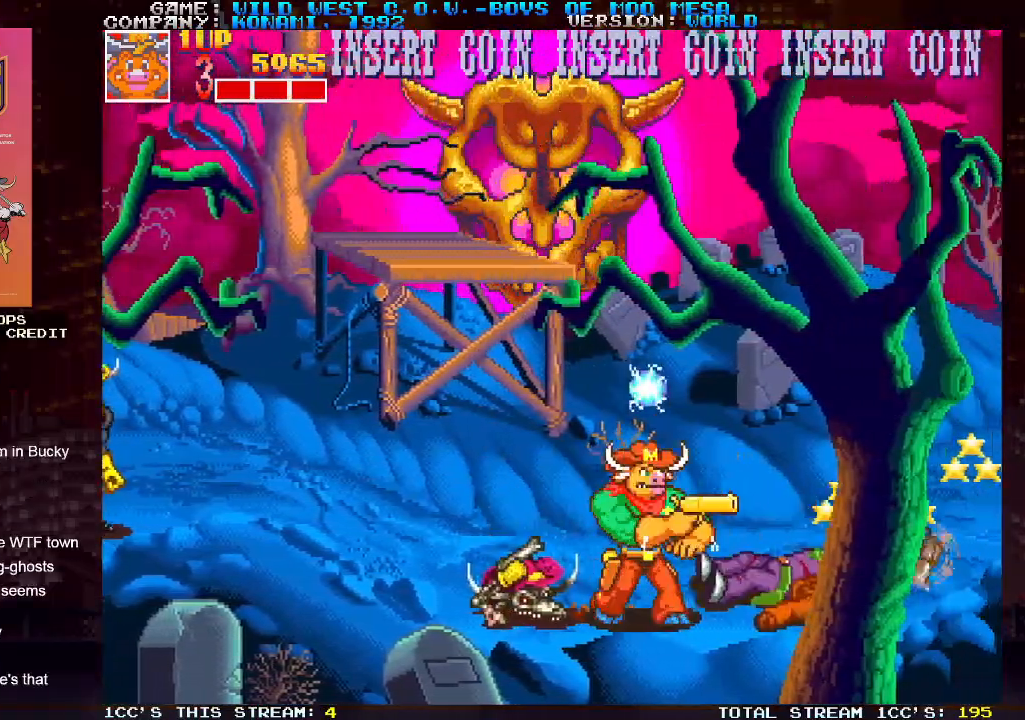
{"buttons": ["SQUARE"], "left_stick": "up-right", "events": [[183, "SQUARE", "down"], [217, "SQUARE", "up"], [300, "SQUARE", "down"], [317, "SQUARE", "up"], [467, "left_stick", "up-right"], [500, "SQUARE", "down"]]}
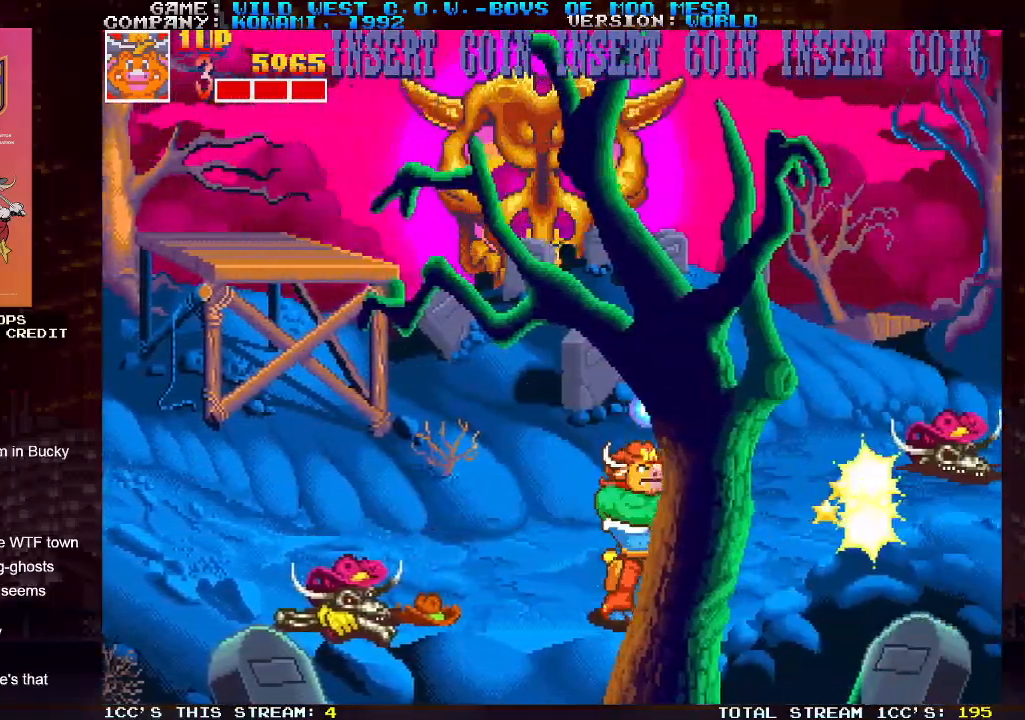
{"buttons": ["SQUARE"], "left_stick": "right", "events": [[33, "SQUARE", "up"], [83, "SQUARE", "down"], [100, "SQUARE", "up"], [267, "SQUARE", "down"], [267, "left_stick", "center"], [300, "SQUARE", "up"], [383, "left_stick", "right"], [400, "SQUARE", "down"], [433, "SQUARE", "up"], [500, "SQUARE", "down"]]}
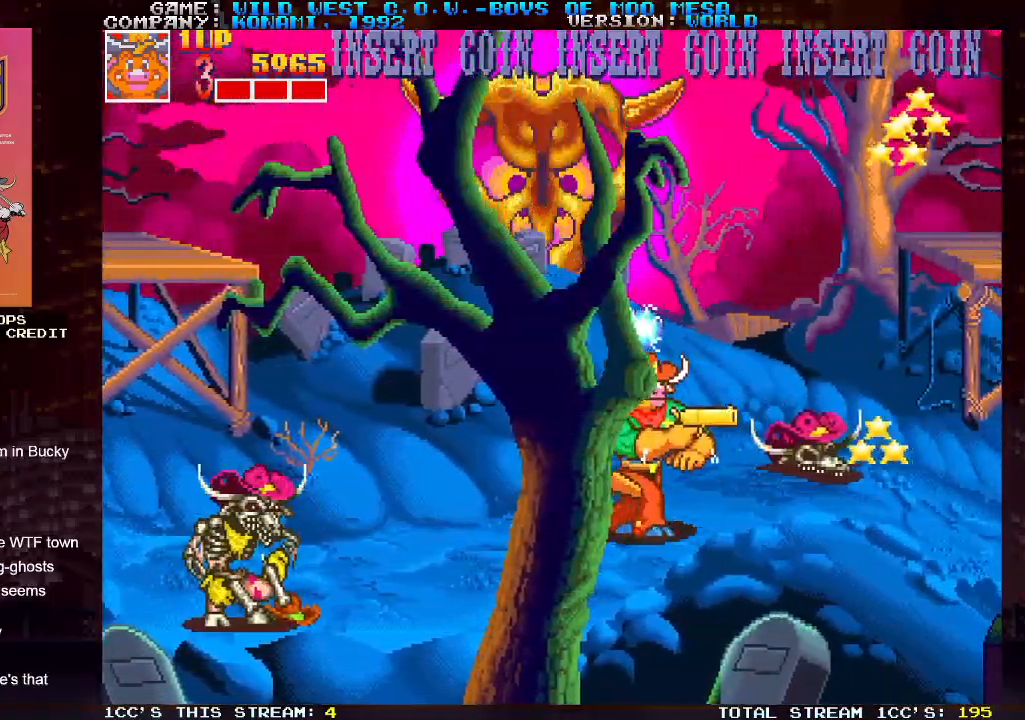
{"buttons": [], "left_stick": "right", "events": [[17, "SQUARE", "up"], [117, "SQUARE", "down"], [150, "SQUARE", "up"], [200, "SQUARE", "down"], [250, "SQUARE", "up"], [333, "SQUARE", "down"], [383, "SQUARE", "up"], [417, "SQUARE", "down"], [467, "SQUARE", "up"]]}
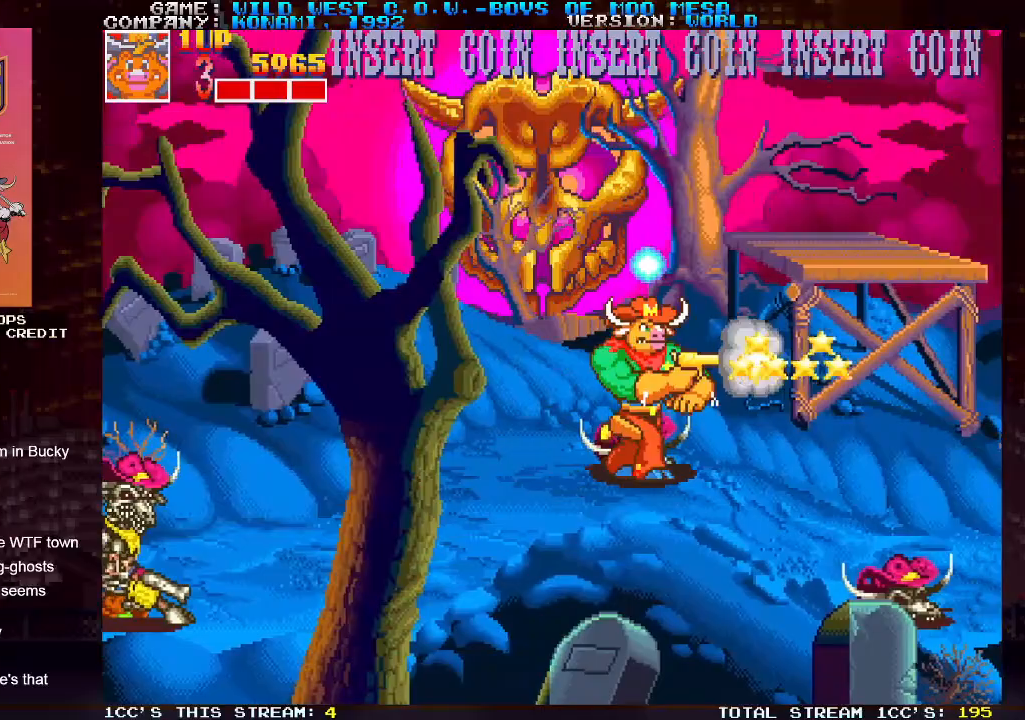
{"buttons": ["SQUARE"], "left_stick": "right", "events": [[33, "left_stick", "center"], [50, "SQUARE", "down"], [83, "SQUARE", "up"], [150, "SQUARE", "down"], [167, "SQUARE", "up"], [183, "left_stick", "right"], [283, "SQUARE", "down"], [300, "SQUARE", "up"], [367, "SQUARE", "down"], [400, "SQUARE", "up"], [483, "SQUARE", "down"]]}
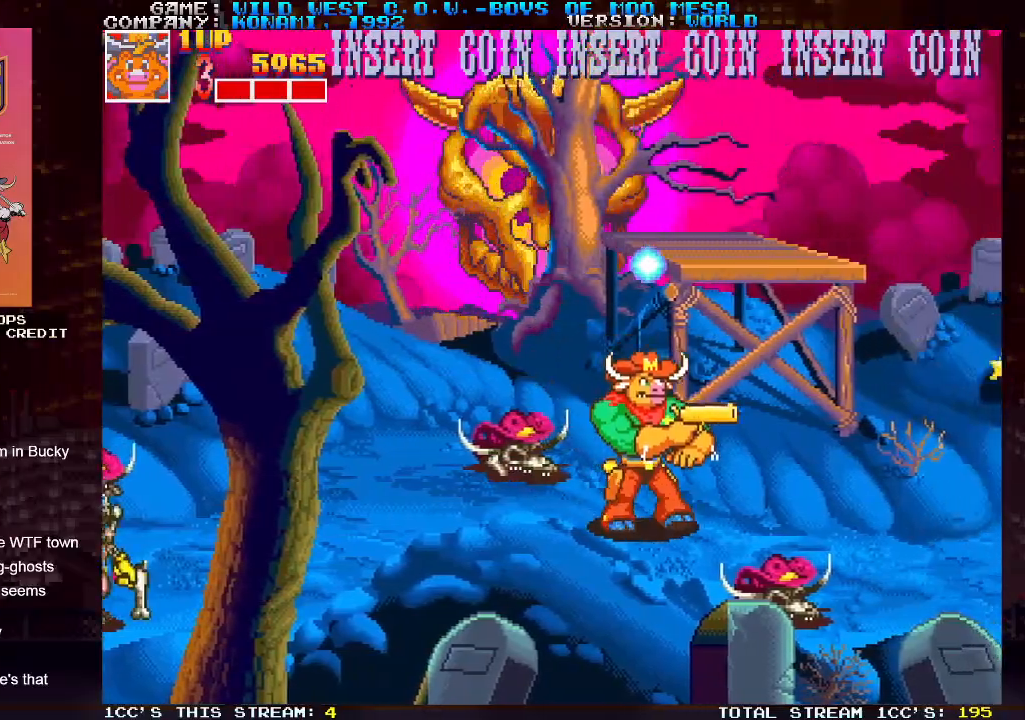
{"buttons": [], "left_stick": "right", "events": [[33, "SQUARE", "up"], [67, "SQUARE", "down"], [133, "SQUARE", "up"], [183, "SQUARE", "down"], [233, "SQUARE", "up"], [267, "SQUARE", "down"], [283, "SQUARE", "up"], [383, "SQUARE", "down"], [417, "SQUARE", "up"], [450, "SQUARE", "down"], [500, "SQUARE", "up"]]}
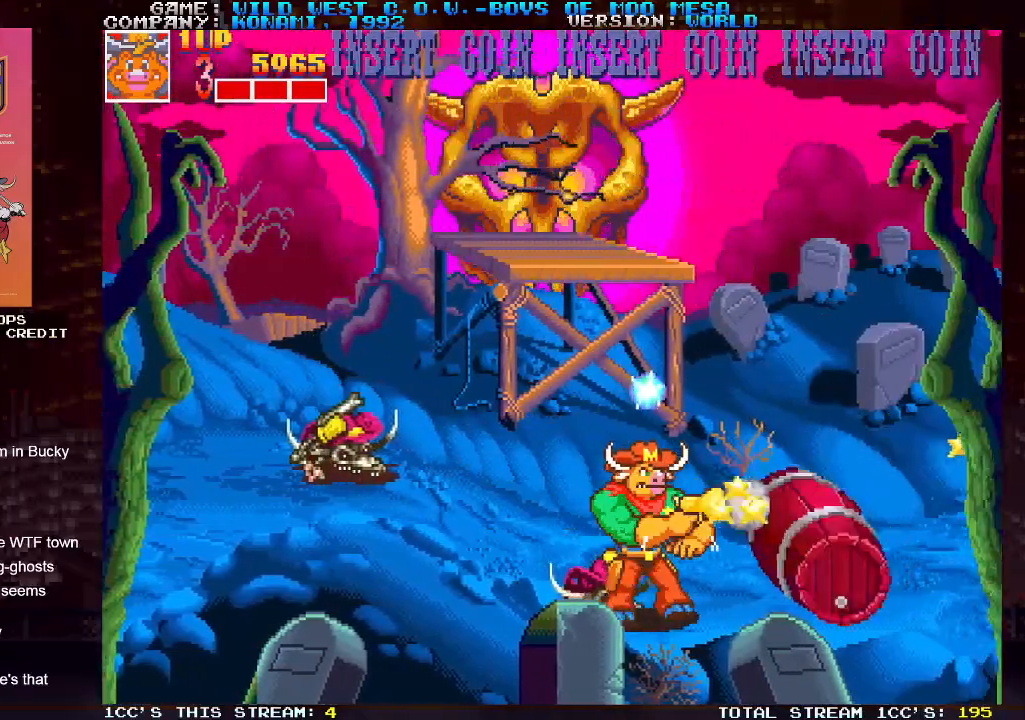
{"buttons": [], "left_stick": "right", "events": [[33, "left_stick", "center"], [67, "SQUARE", "down"], [117, "SQUARE", "up"], [133, "SQUARE", "down"], [133, "left_stick", "left"], [183, "SQUARE", "up"], [433, "left_stick", "center"], [483, "left_stick", "right"]]}
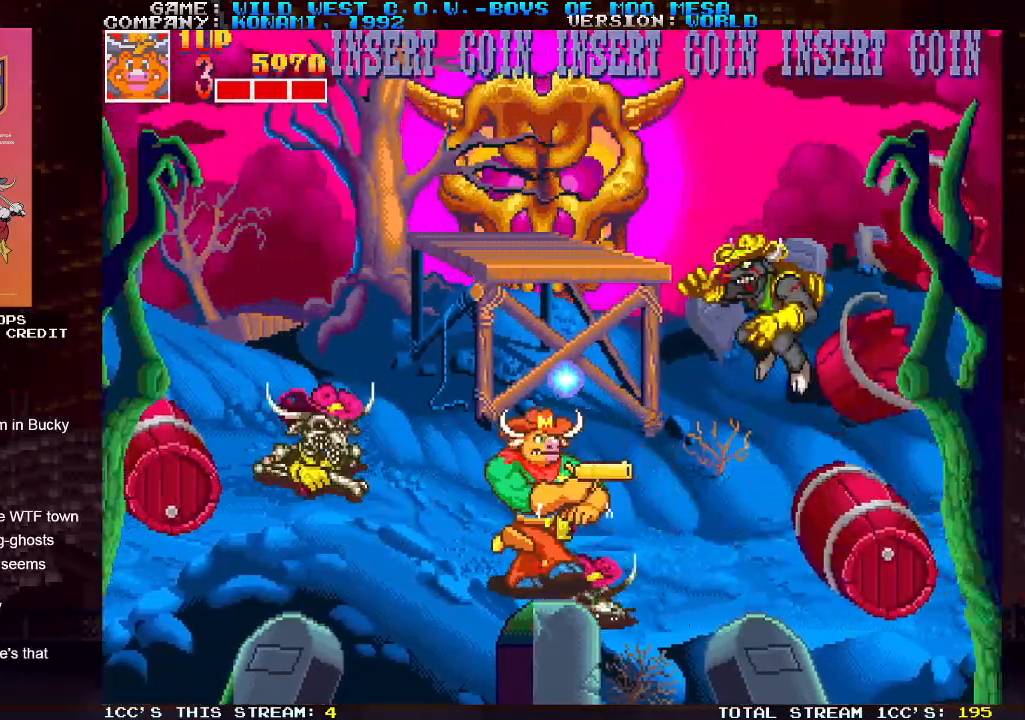
{"buttons": ["SQUARE"], "left_stick": "center", "events": [[17, "SQUARE", "down"], [67, "SQUARE", "up"], [67, "left_stick", "center"], [133, "SQUARE", "down"], [183, "SQUARE", "up"], [200, "SQUARE", "down"], [233, "SQUARE", "up"], [300, "SQUARE", "down"], [350, "SQUARE", "up"], [383, "SQUARE", "down"], [417, "SQUARE", "up"], [483, "SQUARE", "down"]]}
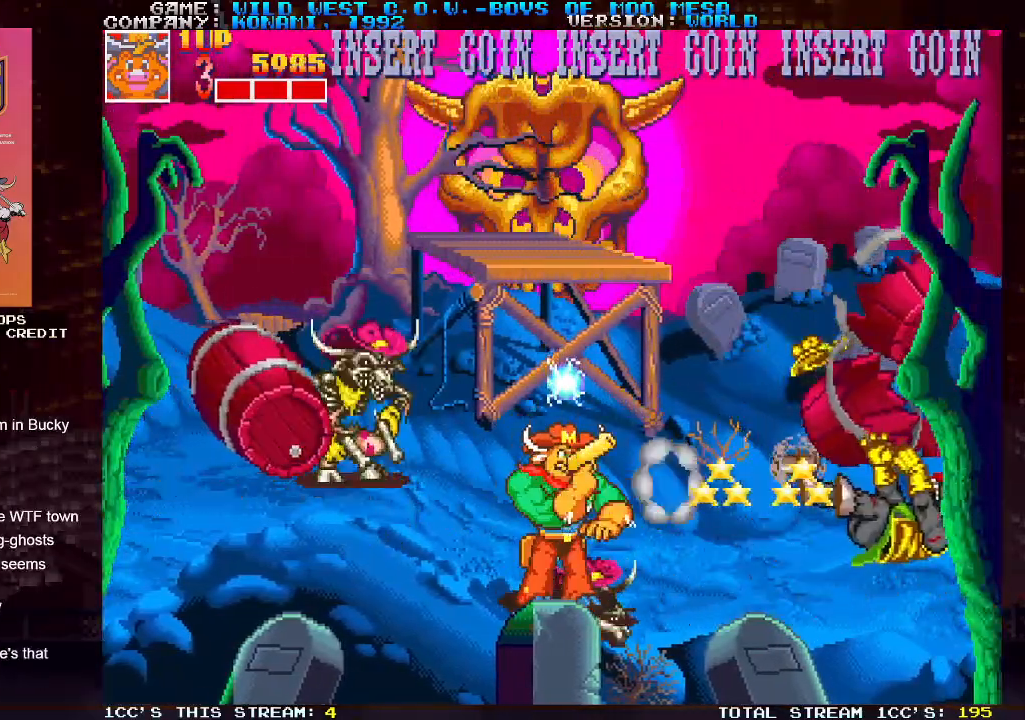
{"buttons": [], "left_stick": "right", "events": [[17, "SQUARE", "up"], [50, "left_stick", "right"]]}
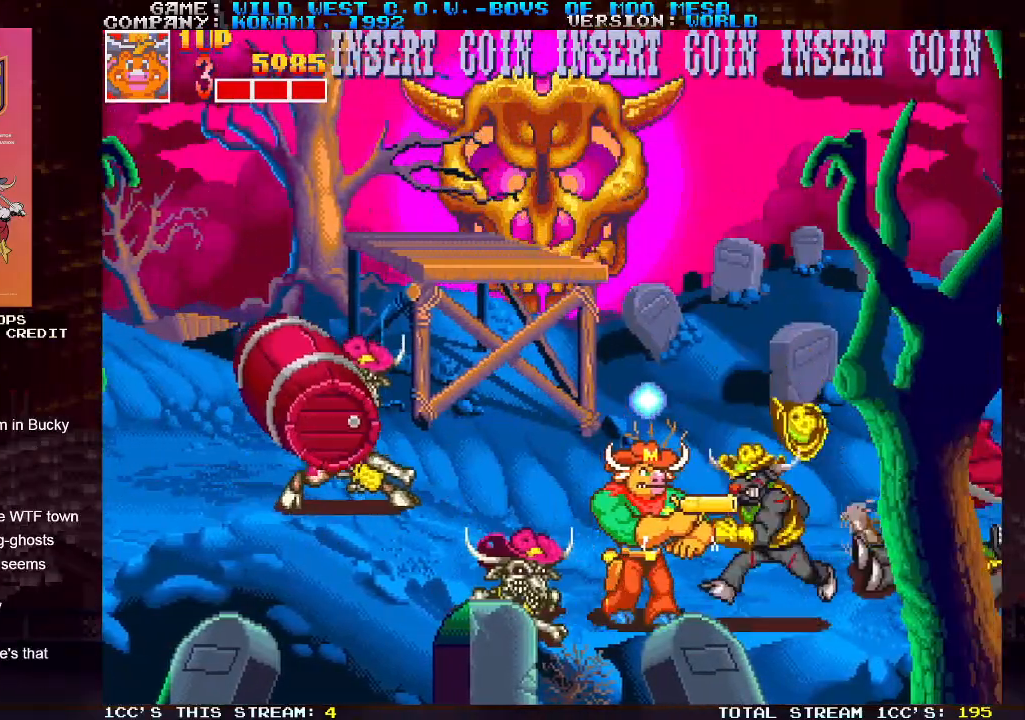
{"buttons": [], "left_stick": "center", "events": [[233, "left_stick", "center"], [283, "left_stick", "left"], [367, "SQUARE", "down"], [367, "left_stick", "center"], [417, "SQUARE", "up"], [467, "SQUARE", "down"], [500, "SQUARE", "up"]]}
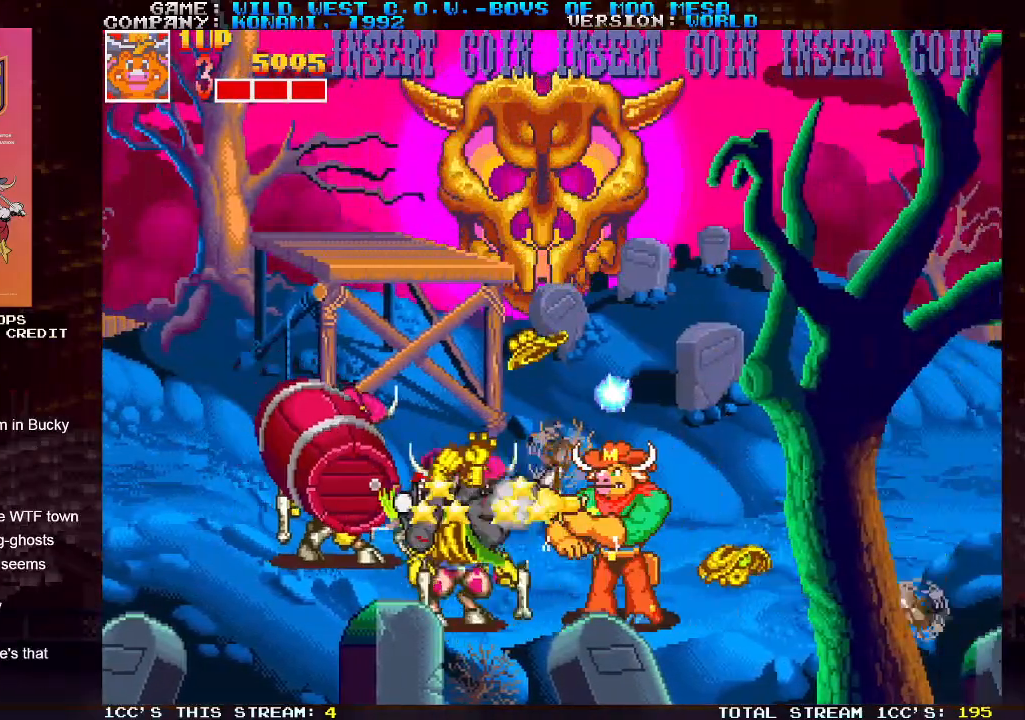
{"buttons": [], "left_stick": "center", "events": [[50, "SQUARE", "down"], [100, "SQUARE", "up"], [150, "SQUARE", "down"], [183, "SQUARE", "up"], [250, "SQUARE", "down"], [300, "SQUARE", "up"], [333, "SQUARE", "down"], [383, "SQUARE", "up"], [433, "SQUARE", "down"], [483, "SQUARE", "up"]]}
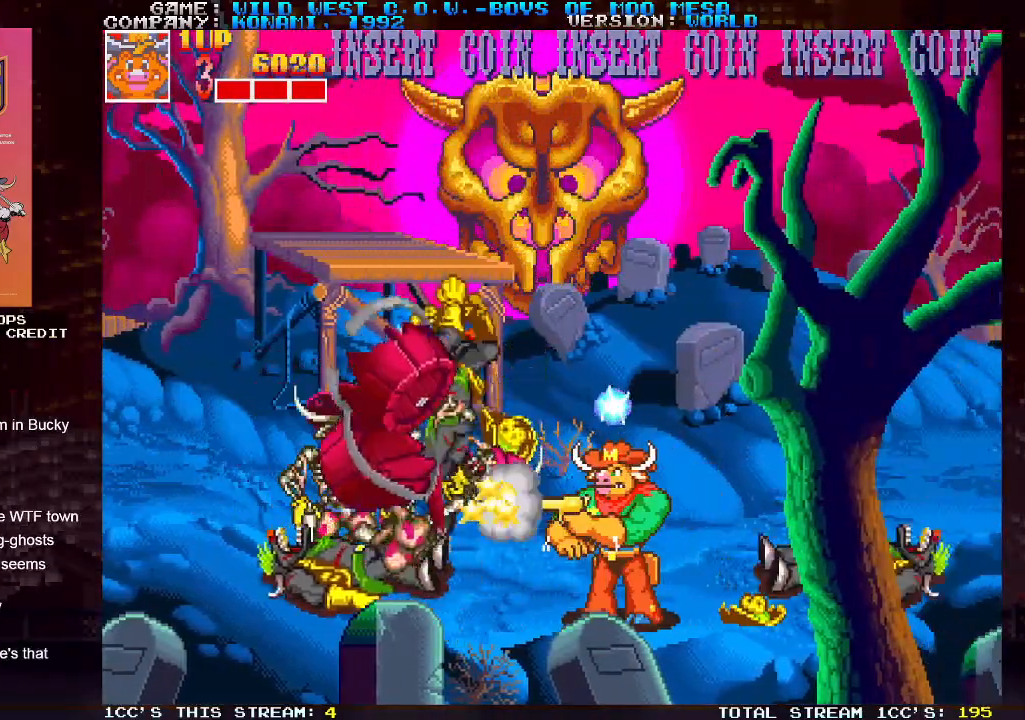
{"buttons": [], "left_stick": "right", "events": [[17, "SQUARE", "down"], [67, "SQUARE", "up"], [117, "SQUARE", "down"], [150, "SQUARE", "up"], [183, "SQUARE", "down"], [233, "SQUARE", "up"], [267, "SQUARE", "down"], [317, "SQUARE", "up"], [367, "left_stick", "right"]]}
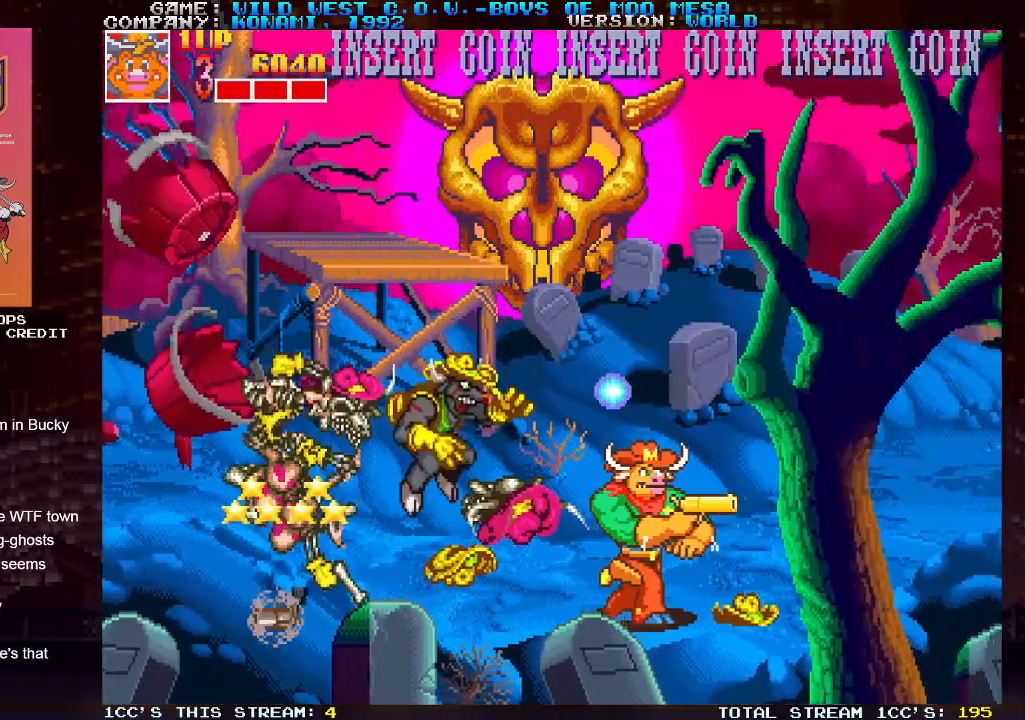
{"buttons": [], "left_stick": "up-right", "events": [[450, "left_stick", "up-right"]]}
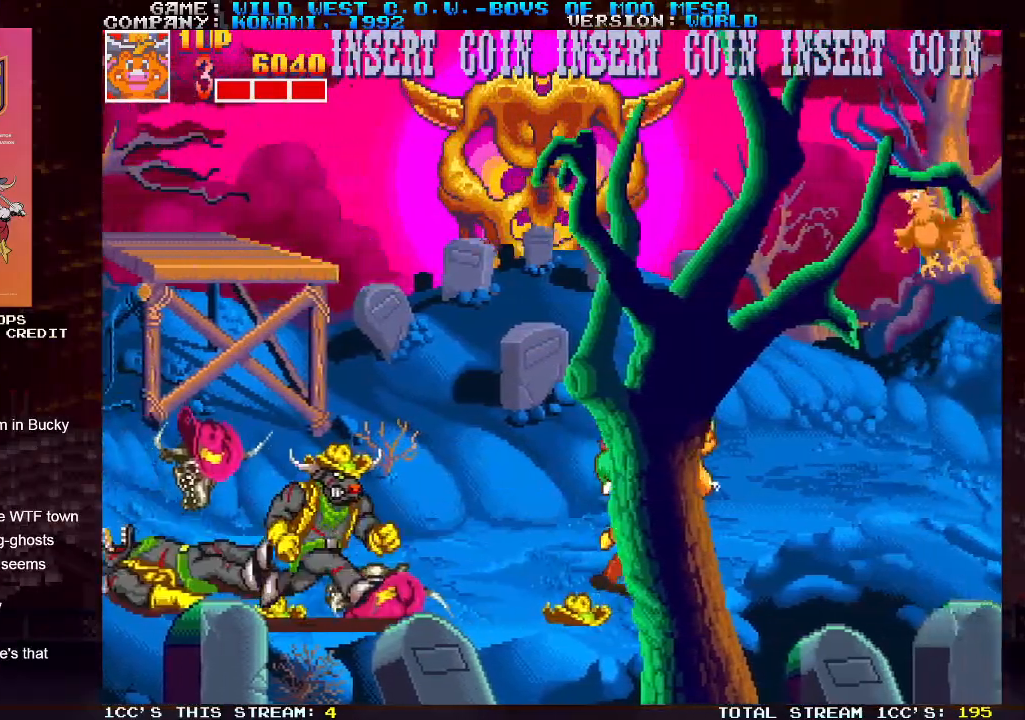
{"buttons": [], "left_stick": "center", "events": [[67, "SQUARE", "down"], [117, "SQUARE", "up"], [167, "SQUARE", "down"], [200, "SQUARE", "up"], [217, "left_stick", "center"], [267, "SQUARE", "down"], [267, "left_stick", "up"], [317, "SQUARE", "up"], [383, "left_stick", "center"]]}
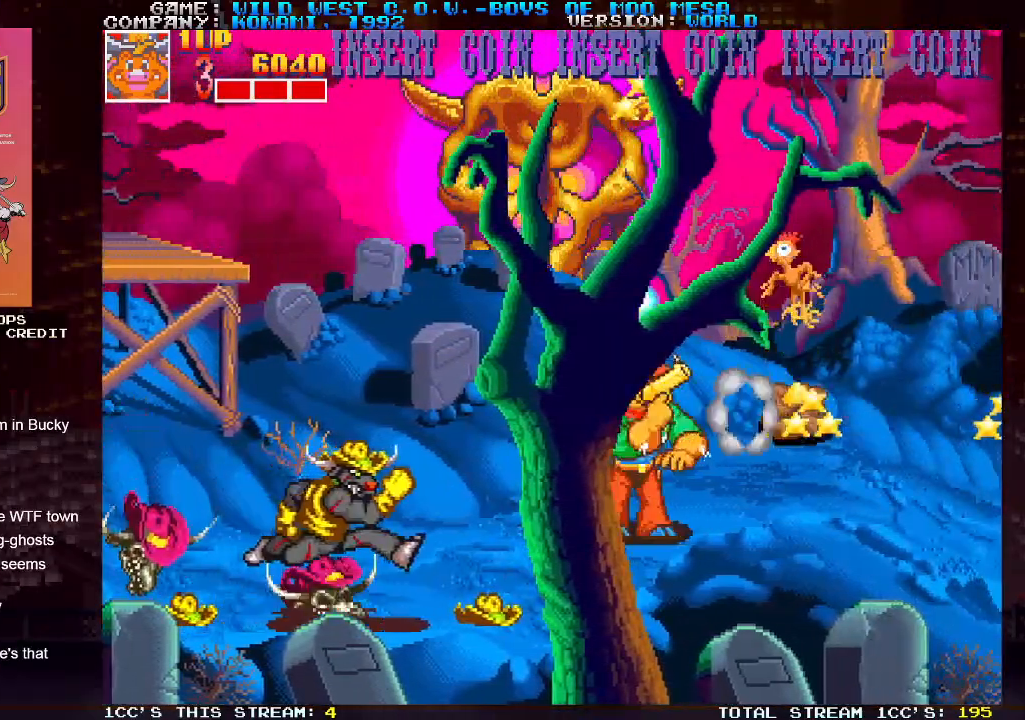
{"buttons": ["SQUARE"], "left_stick": "up-right", "events": [[50, "left_stick", "left"], [183, "left_stick", "center"], [233, "left_stick", "right"], [450, "left_stick", "up-right"], [500, "SQUARE", "down"]]}
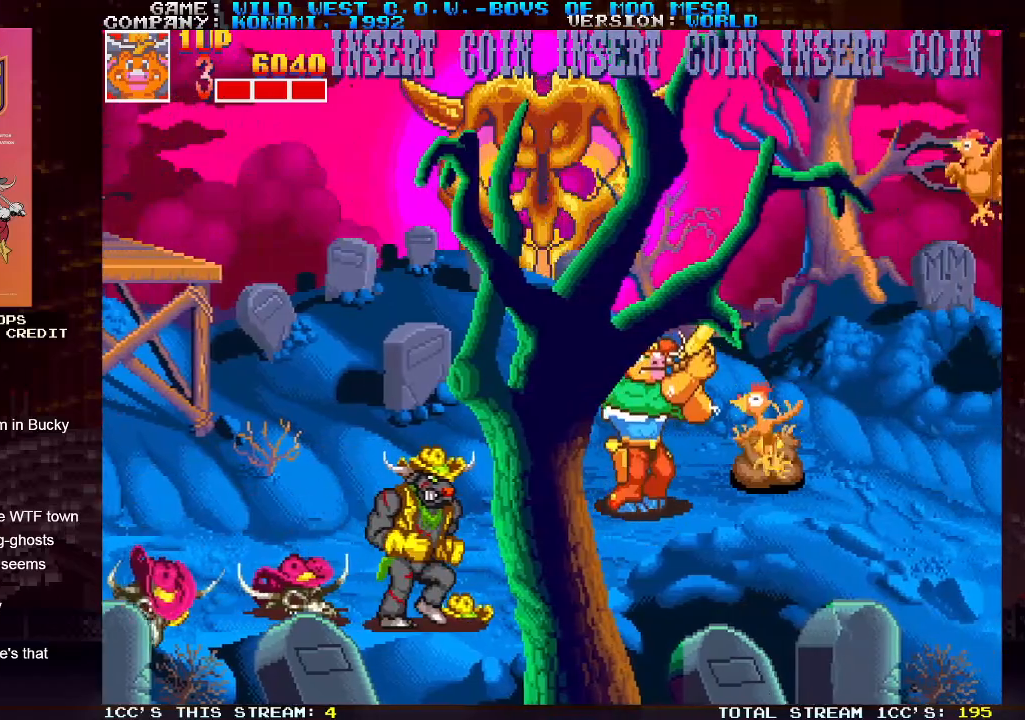
{"buttons": ["SQUARE"], "left_stick": "up-right", "events": [[50, "SQUARE", "up"], [100, "SQUARE", "down"], [117, "SQUARE", "up"], [167, "left_stick", "right"], [183, "SQUARE", "down"], [250, "SQUARE", "up"], [283, "SQUARE", "down"], [317, "SQUARE", "up"], [383, "SQUARE", "down"], [450, "SQUARE", "up"], [483, "SQUARE", "down"], [483, "left_stick", "up-right"]]}
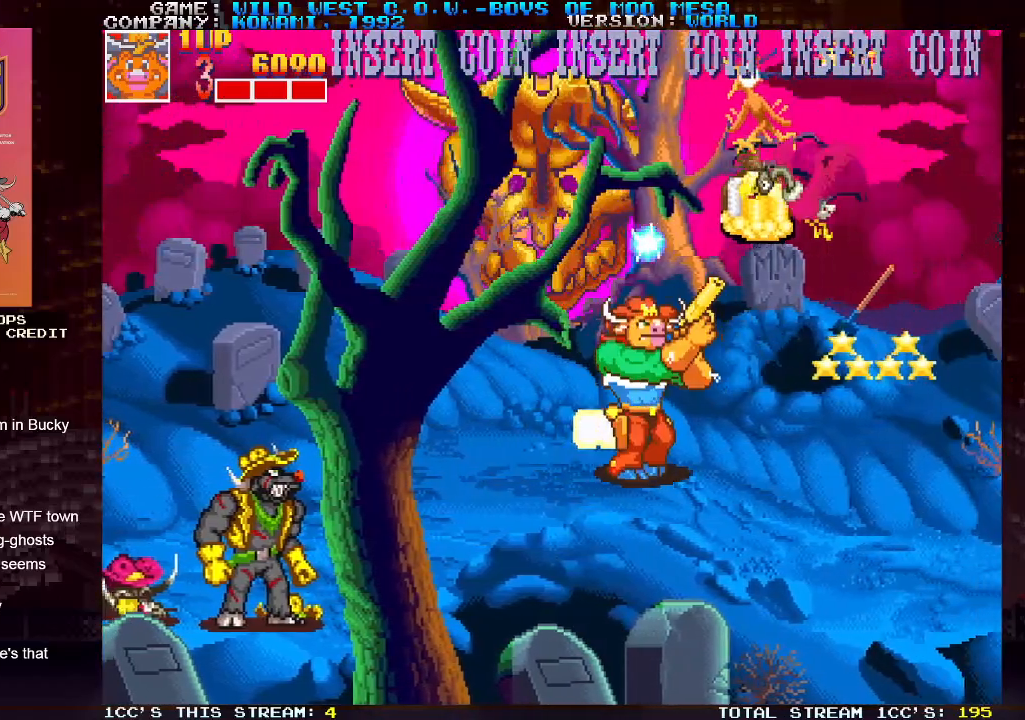
{"buttons": [], "left_stick": "up", "events": [[17, "SQUARE", "up"], [83, "SQUARE", "down"], [150, "SQUARE", "up"], [167, "SQUARE", "down"], [200, "left_stick", "center"], [233, "SQUARE", "up"], [283, "SQUARE", "down"], [317, "SQUARE", "up"], [317, "left_stick", "up"], [367, "SQUARE", "down"], [417, "SQUARE", "up"], [450, "SQUARE", "down"], [500, "SQUARE", "up"]]}
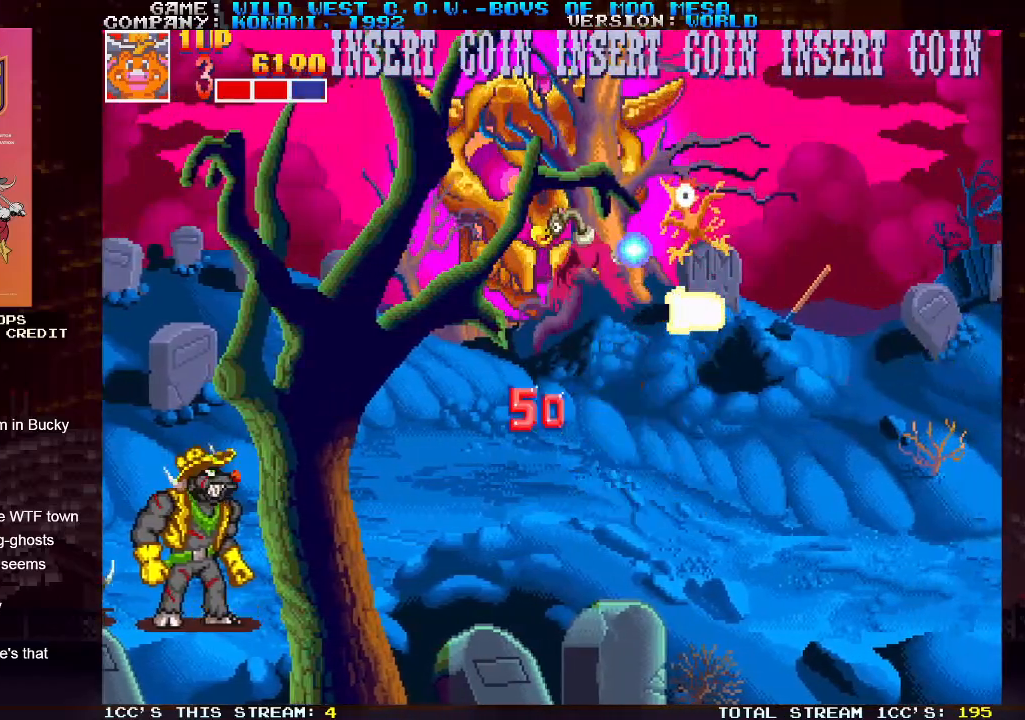
{"buttons": [], "left_stick": "up-right", "events": [[50, "SQUARE", "down"], [100, "SQUARE", "up"], [250, "left_stick", "right"], [500, "left_stick", "up-right"]]}
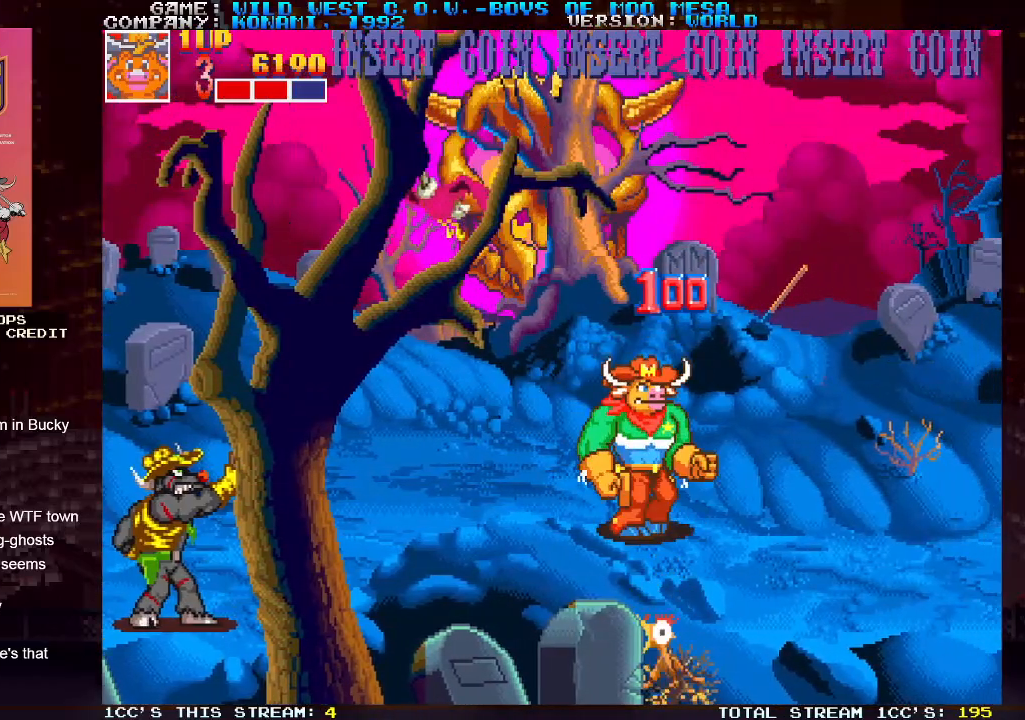
{"buttons": [], "left_stick": "up-right", "events": [[133, "SQUARE", "down"], [183, "SQUARE", "up"], [250, "SQUARE", "down"], [383, "SQUARE", "up"], [433, "SQUARE", "down"], [500, "SQUARE", "up"]]}
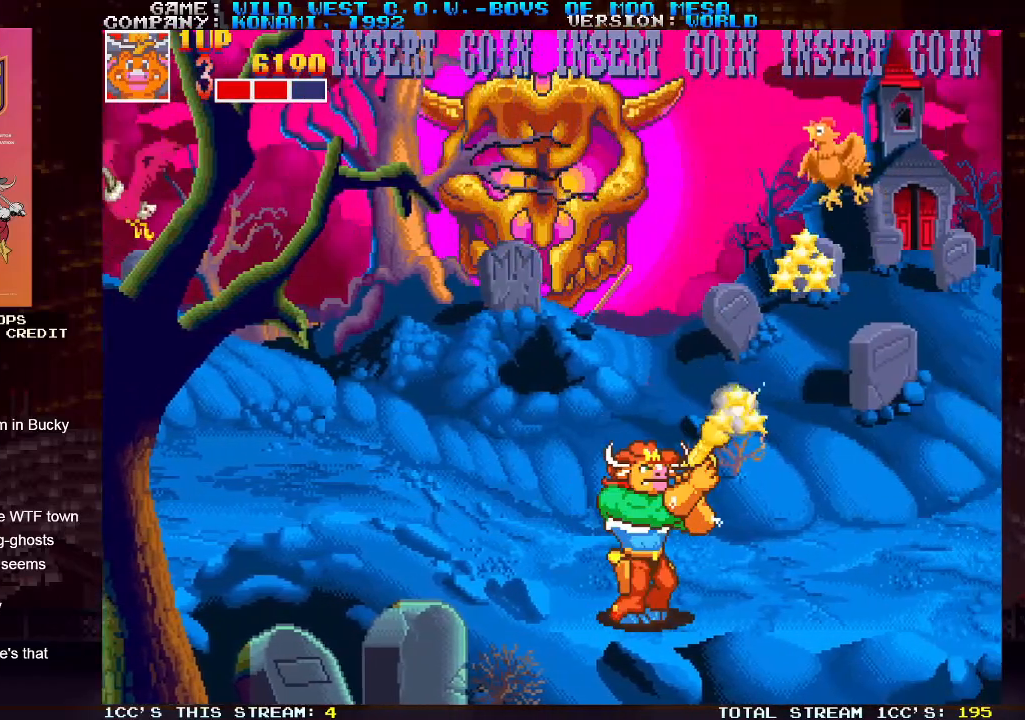
{"buttons": ["SQUARE"], "left_stick": "up", "events": [[317, "left_stick", "up"], [383, "SQUARE", "down"], [450, "SQUARE", "up"], [467, "SQUARE", "down"]]}
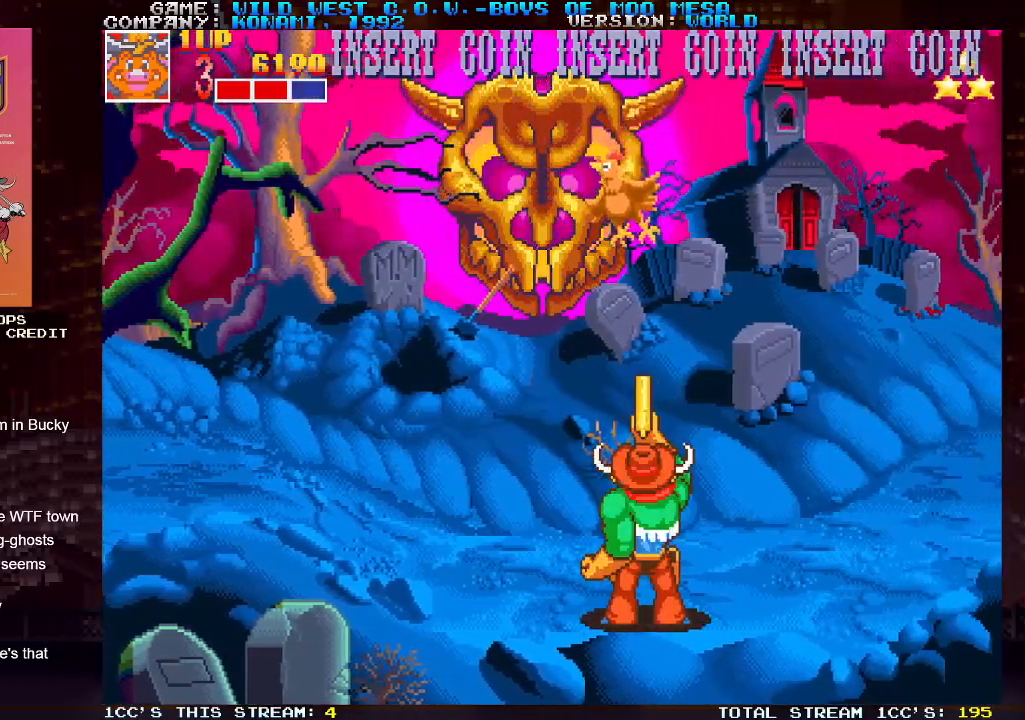
{"buttons": [], "left_stick": "up-left", "events": [[33, "SQUARE", "up"], [67, "SQUARE", "down"], [100, "SQUARE", "up"], [150, "SQUARE", "down"], [183, "SQUARE", "up"], [200, "left_stick", "up-left"]]}
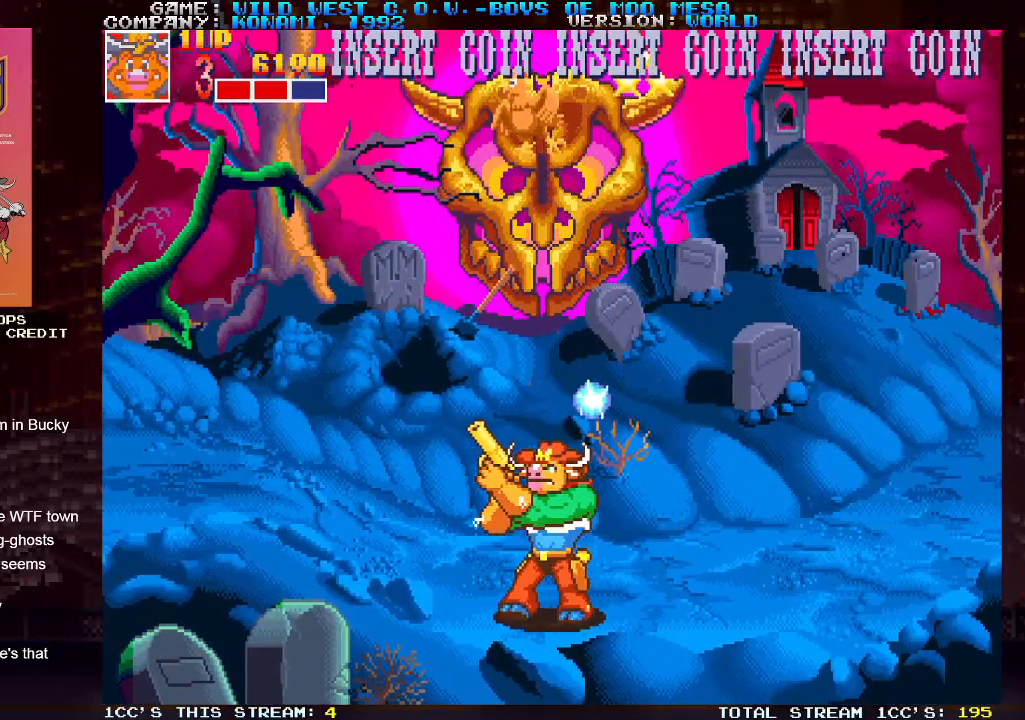
{"buttons": [], "left_stick": "up", "events": [[417, "left_stick", "up"], [467, "SQUARE", "down"], [500, "SQUARE", "up"]]}
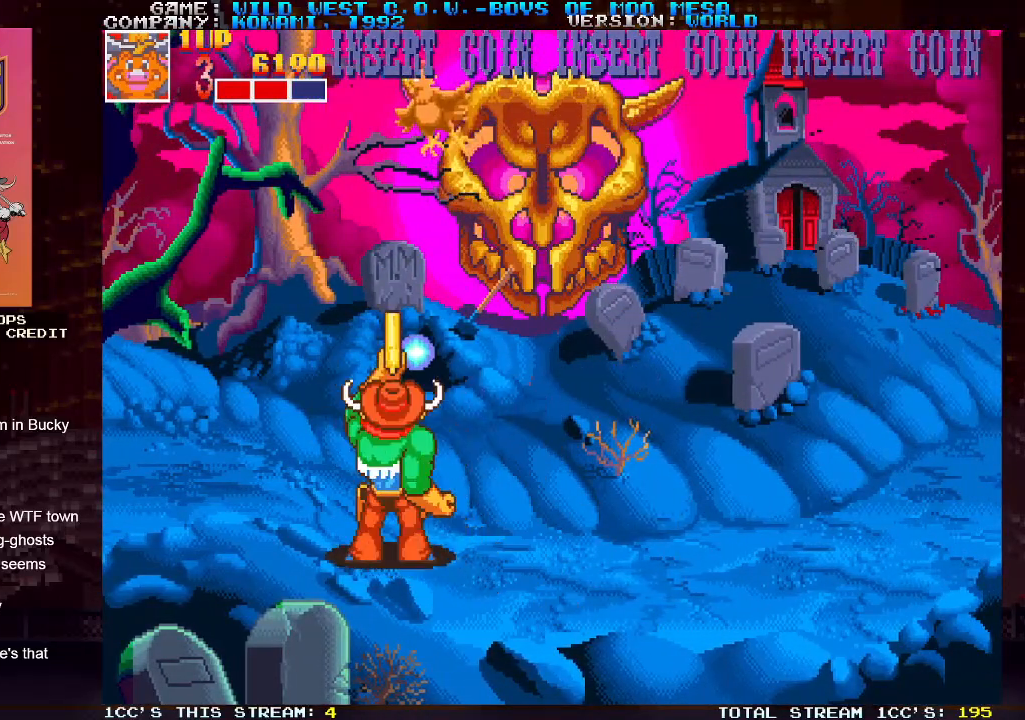
{"buttons": [], "left_stick": "up", "events": [[50, "SQUARE", "down"], [83, "SQUARE", "up"], [133, "SQUARE", "down"], [167, "SQUARE", "up"]]}
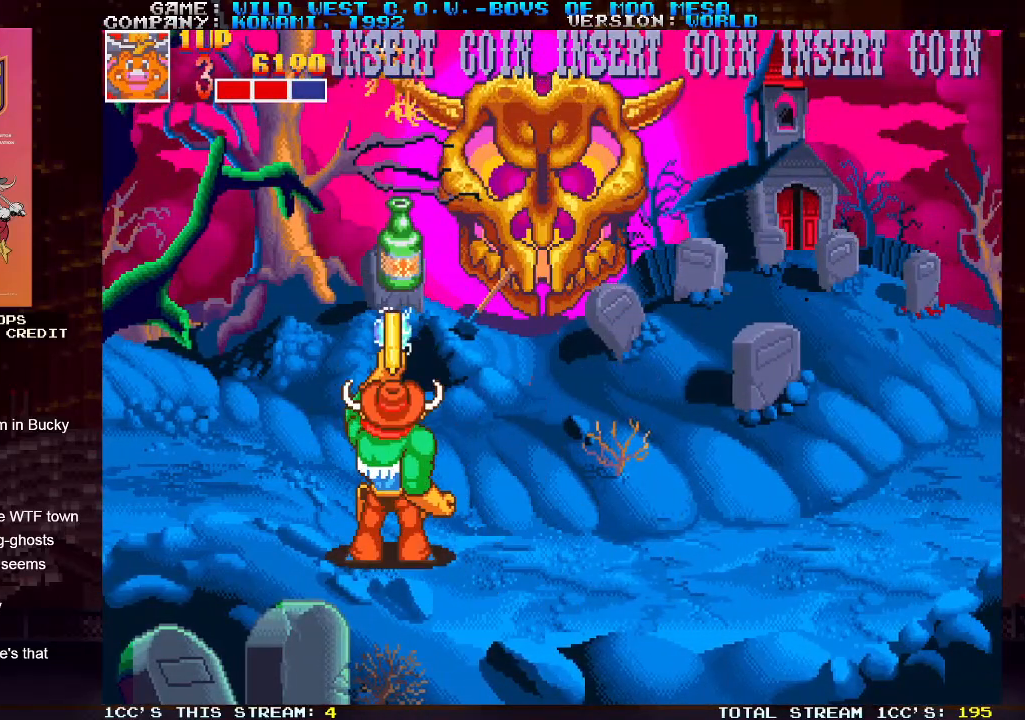
{"buttons": [], "left_stick": "right", "events": [[17, "left_stick", "center"], [117, "left_stick", "right"]]}